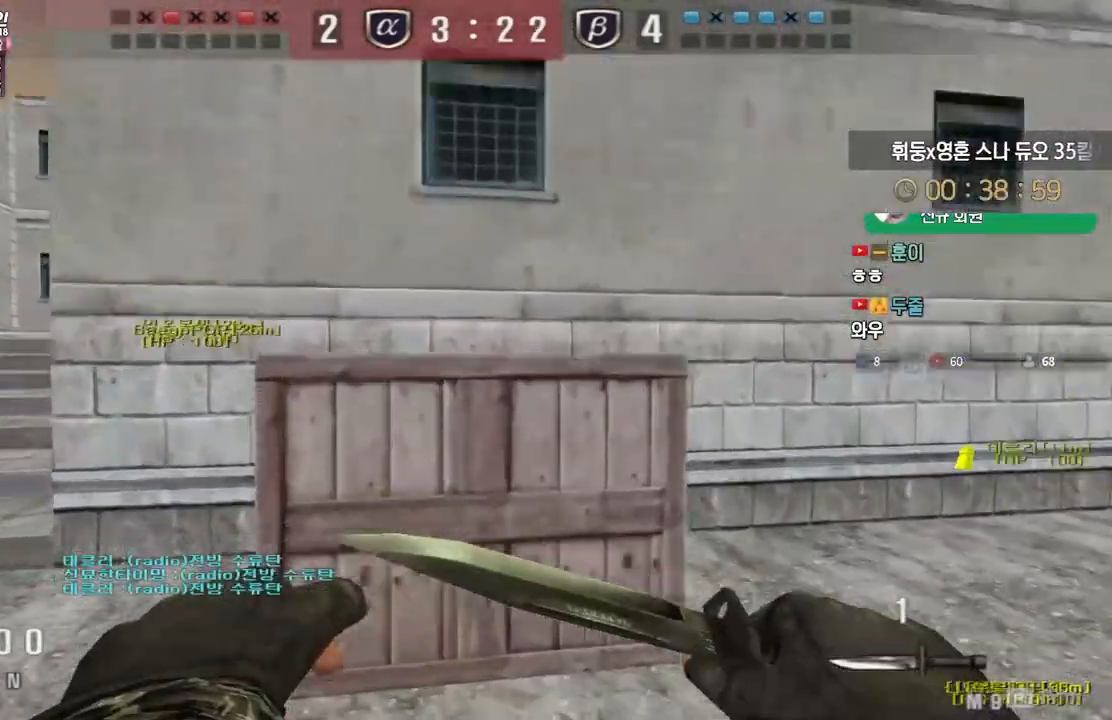
Gameplay with keyboard; each line is a JSON object with the keys held at the frame after it. "events" lists presses ("down") and releases ("up") of "a", "ctrl", "d", "e", "f", "q", "r", "s", "shift", "space", "tab" and "w" between this image and that frame as [ms after this image, input, new state], when the widget could be followed in between. No other keys are recorded. Mouse input is not recorded.
{"keys": ["a", "w"], "events": [[17, "w", "down"], [133, "ctrl", "down"], [167, "a", "up"], [167, "space", "down"], [167, "w", "up"], [200, "ctrl", "up"], [250, "space", "up"], [433, "a", "down"], [433, "w", "down"]]}
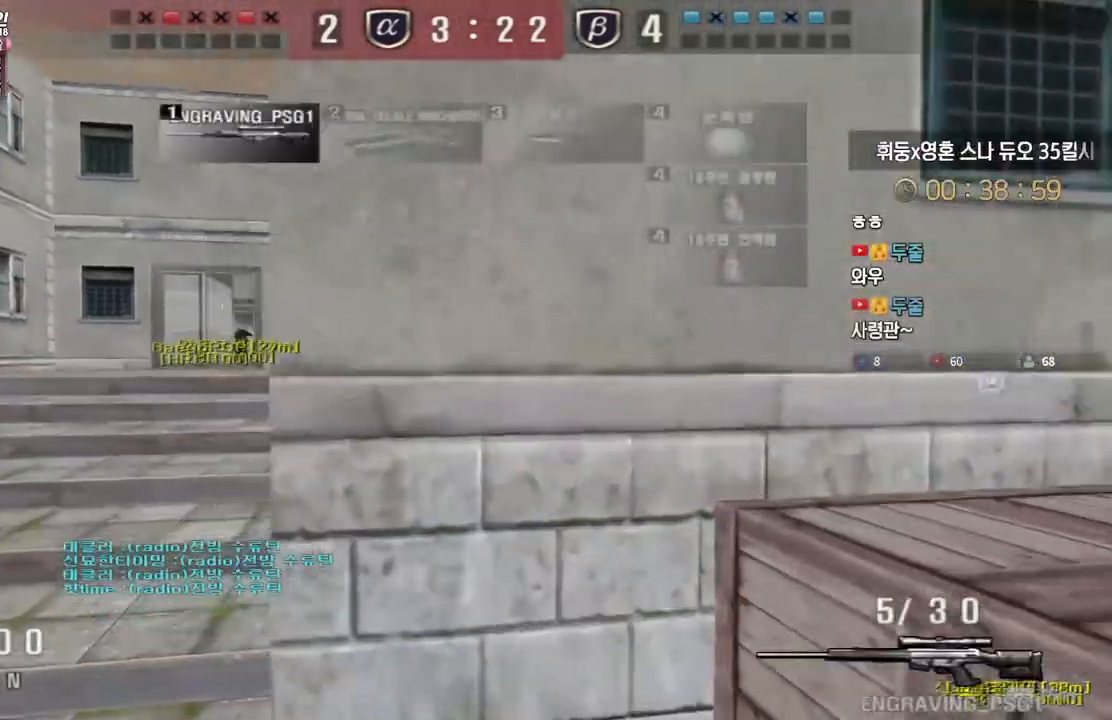
{"keys": ["ctrl"], "events": [[450, "a", "up"], [450, "ctrl", "down"], [450, "w", "up"]]}
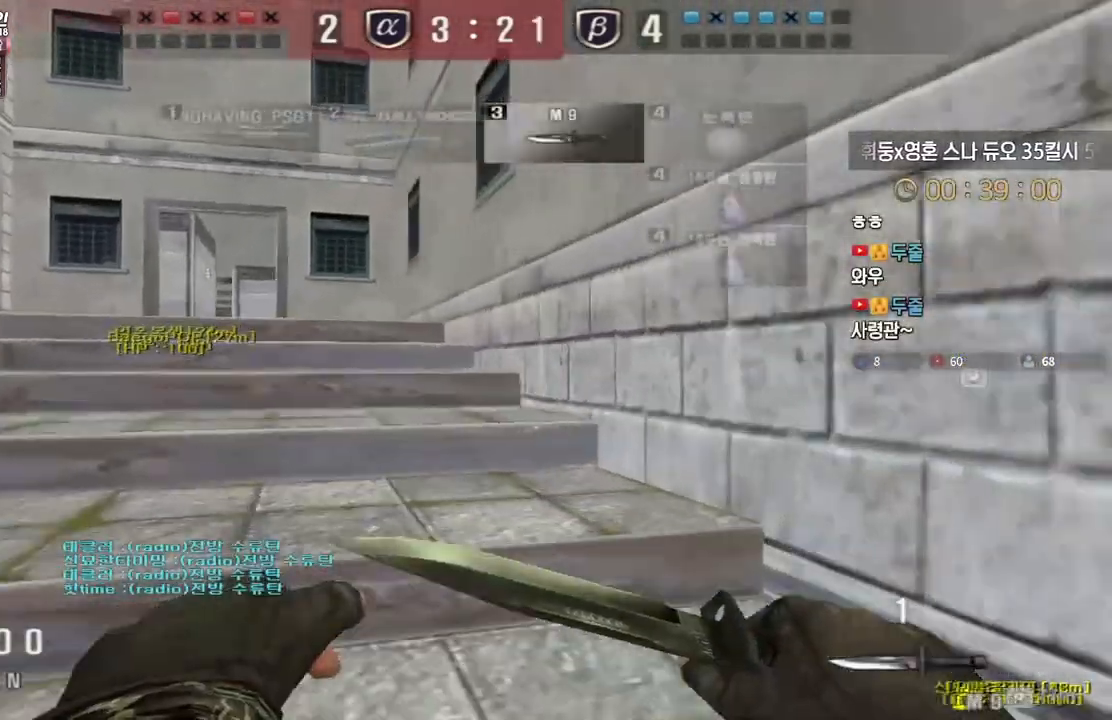
{"keys": ["w"], "events": [[50, "w", "down"], [67, "a", "down"], [67, "ctrl", "up"], [383, "ctrl", "down"], [383, "w", "up"], [400, "a", "up"], [500, "ctrl", "up"], [500, "w", "down"]]}
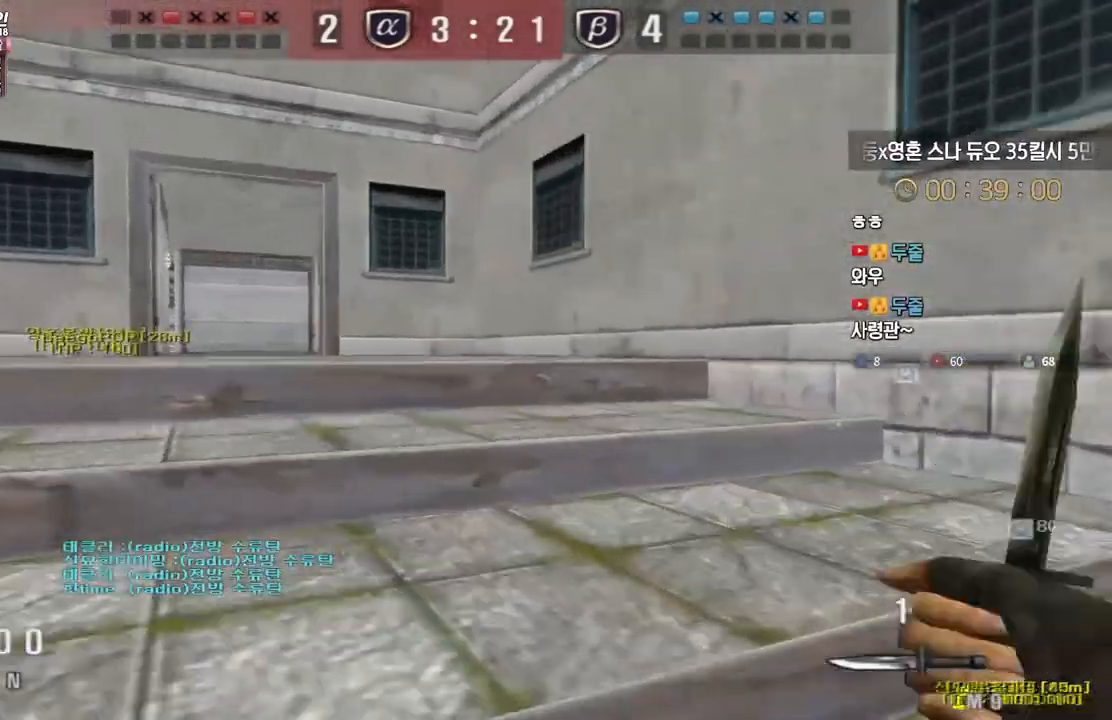
{"keys": [], "events": [[17, "a", "down"], [233, "ctrl", "down"], [267, "a", "up"], [267, "space", "down"], [267, "w", "up"], [317, "ctrl", "up"], [333, "space", "up"]]}
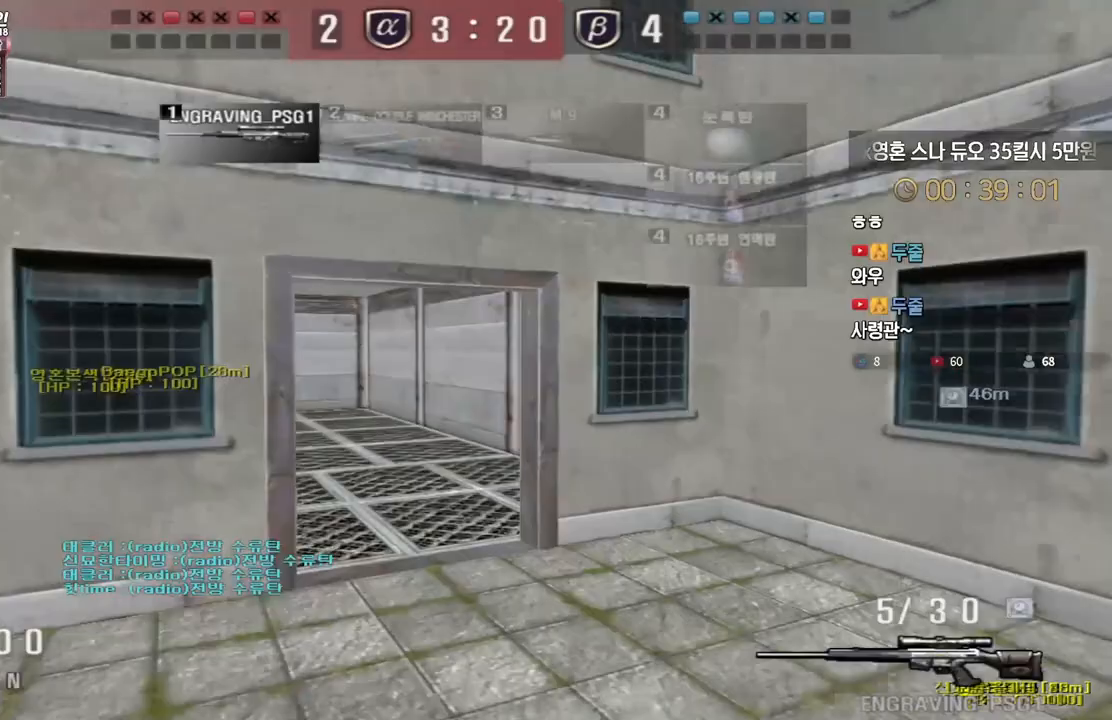
{"keys": ["d", "w"], "events": [[283, "w", "down"], [367, "d", "down"]]}
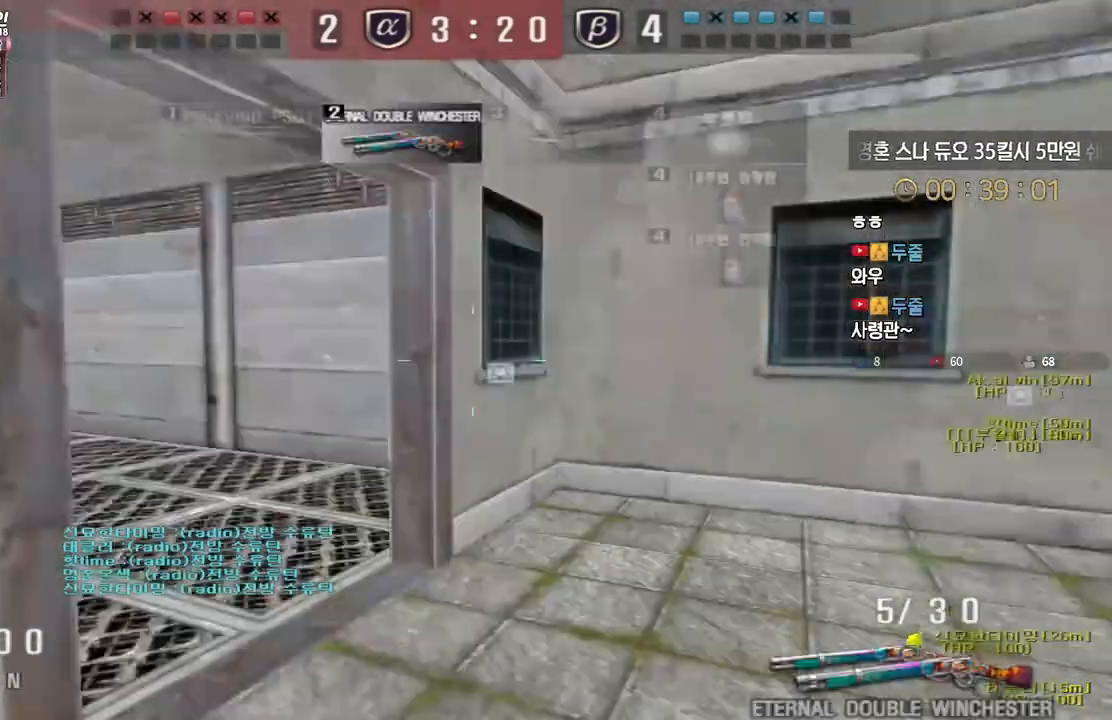
{"keys": ["d", "w"], "events": [[150, "ctrl", "down"], [150, "d", "up"], [183, "w", "up"], [267, "d", "down"], [283, "w", "down"], [300, "ctrl", "up"]]}
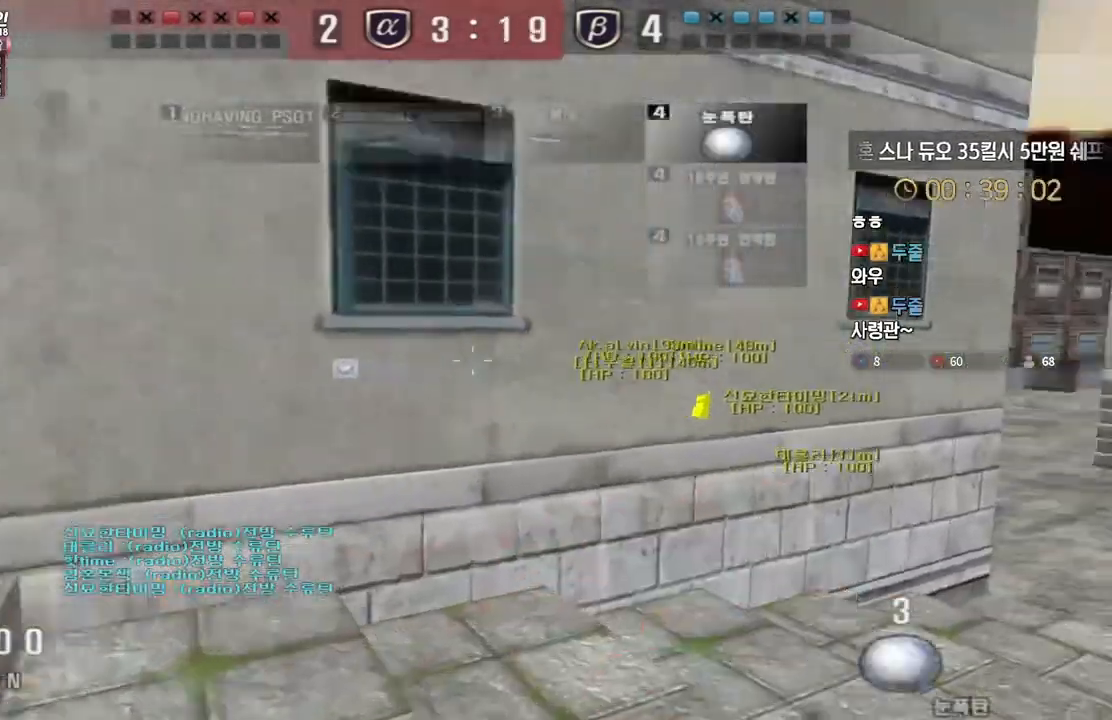
{"keys": ["ctrl"], "events": [[83, "ctrl", "down"], [83, "d", "up"], [100, "w", "up"], [183, "space", "down"], [317, "space", "up"]]}
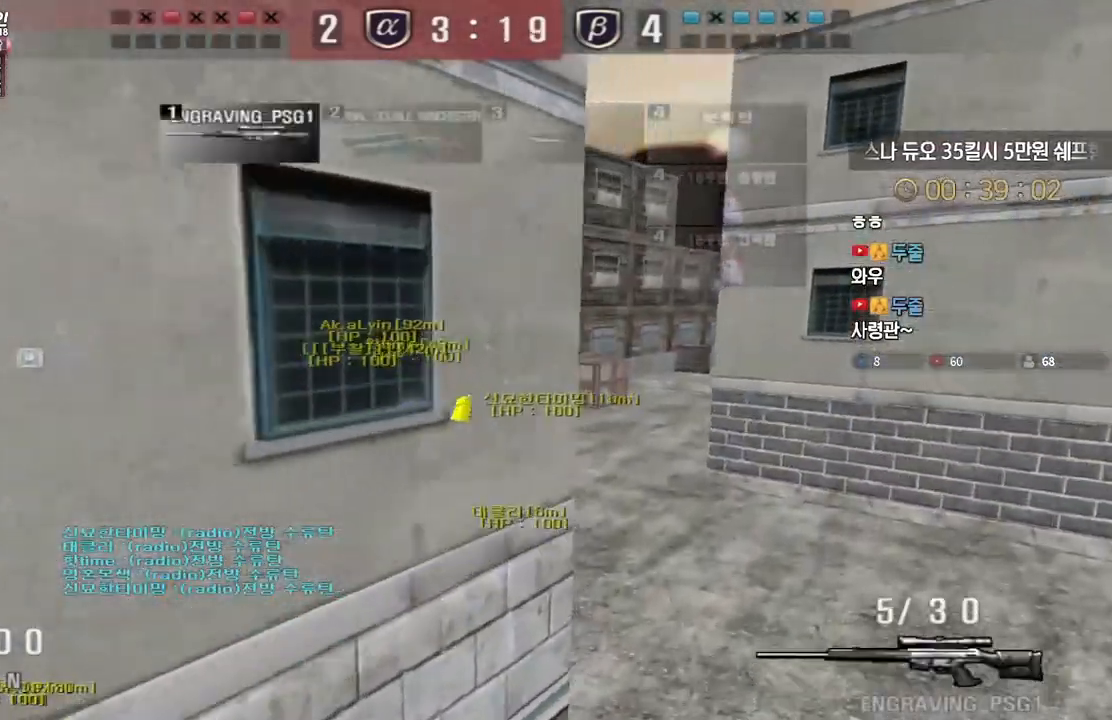
{"keys": ["d", "s"], "events": [[50, "s", "down"], [83, "d", "down"], [417, "ctrl", "up"]]}
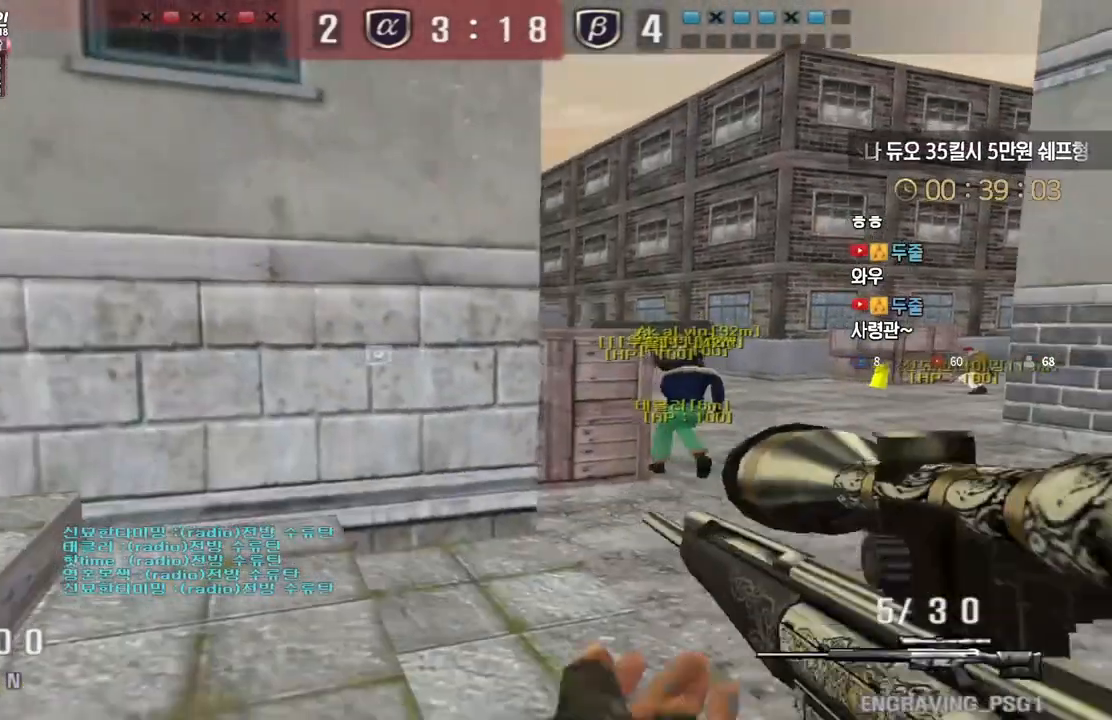
{"keys": ["a"], "events": [[17, "ctrl", "down"], [33, "d", "up"], [33, "s", "up"], [150, "w", "down"], [167, "d", "down"], [183, "ctrl", "up"], [300, "ctrl", "down"], [317, "d", "up"], [317, "space", "down"], [333, "w", "up"], [383, "ctrl", "up"], [383, "space", "up"], [500, "a", "down"]]}
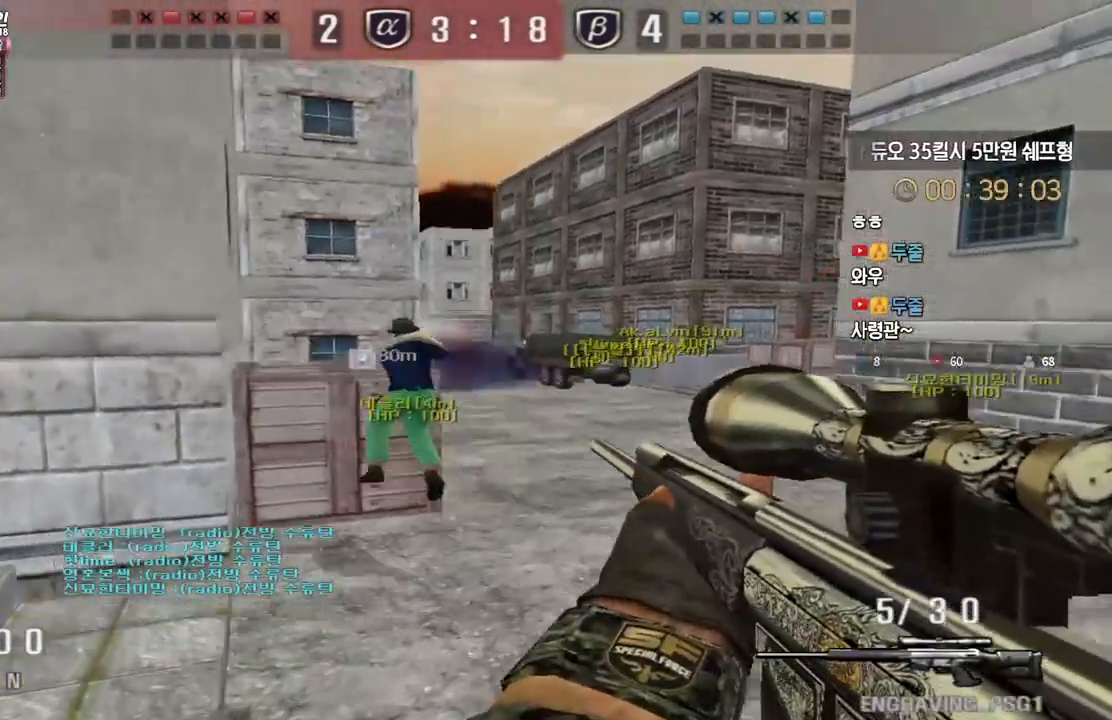
{"keys": ["d", "w"], "events": [[17, "s", "down"], [150, "s", "up"], [217, "a", "up"], [267, "d", "down"], [267, "w", "down"]]}
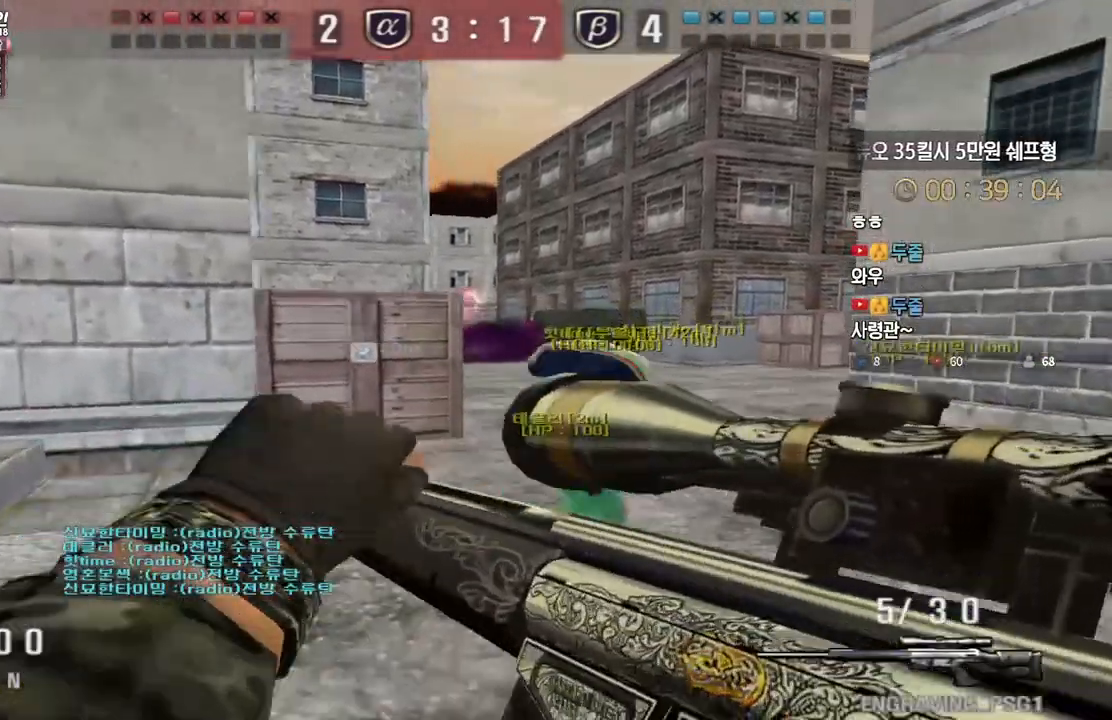
{"keys": ["a", "w"], "events": [[50, "ctrl", "down"], [83, "d", "up"], [83, "space", "down"], [83, "w", "up"], [117, "ctrl", "up"], [150, "space", "up"], [317, "a", "down"], [467, "w", "down"]]}
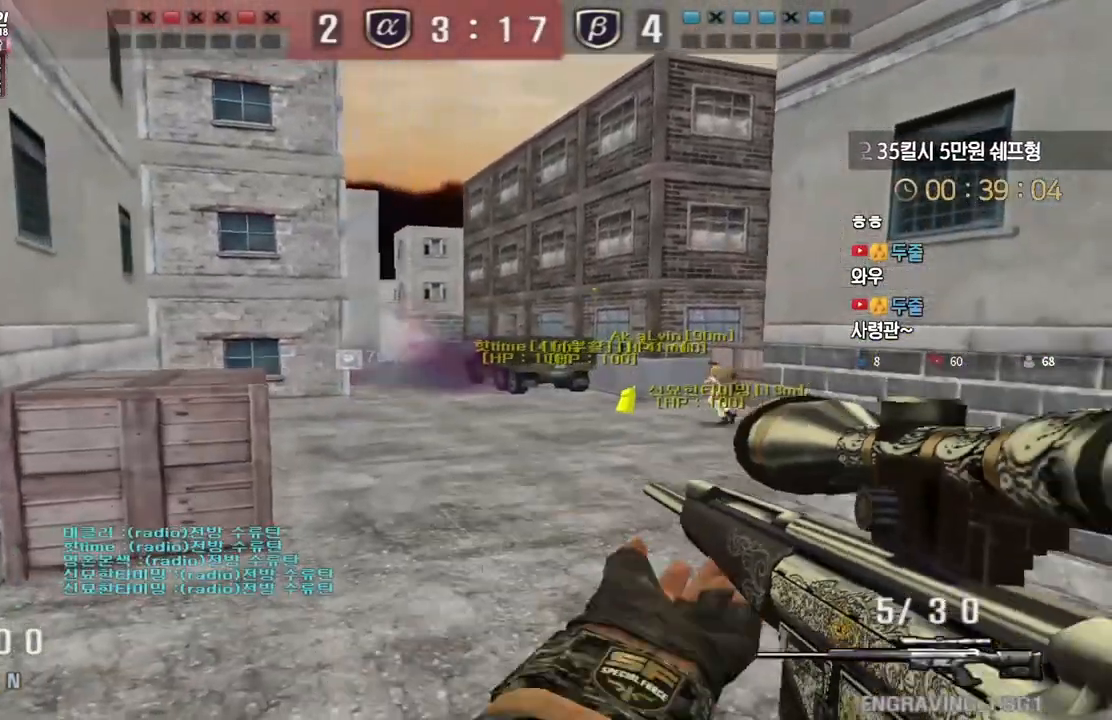
{"keys": ["ctrl", "space"], "events": [[400, "ctrl", "down"], [433, "w", "up"], [450, "a", "up"], [450, "space", "down"]]}
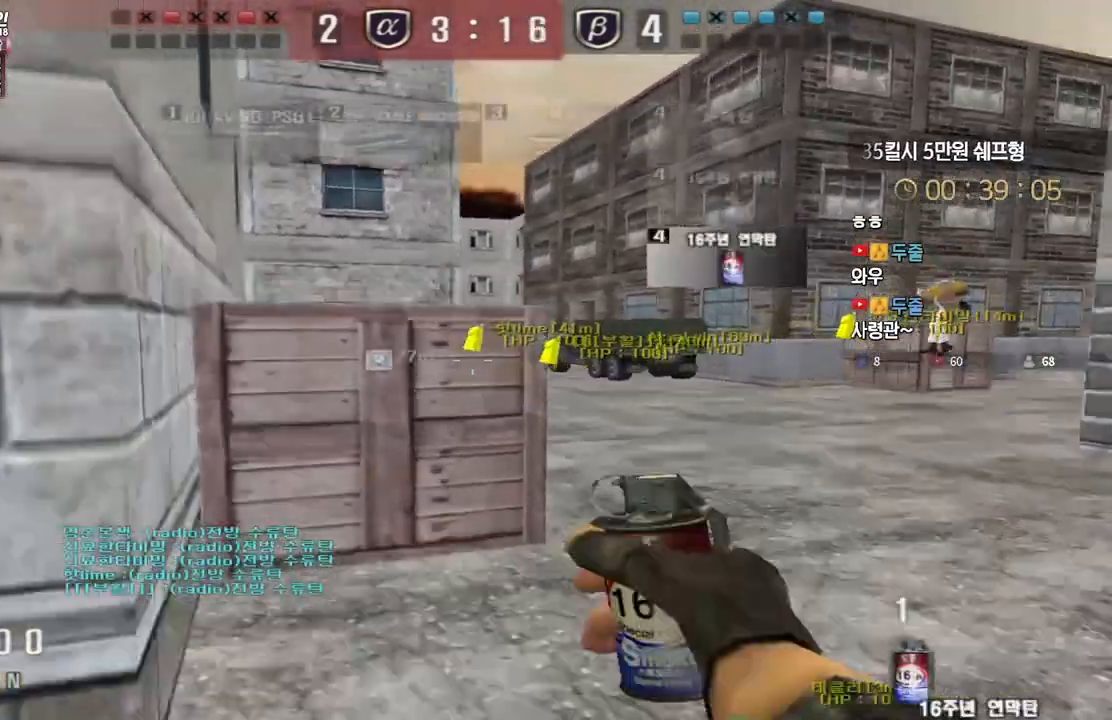
{"keys": ["d", "w"], "events": [[17, "ctrl", "up"], [33, "space", "up"], [33, "w", "down"], [50, "d", "down"], [283, "tab", "down"], [467, "tab", "up"]]}
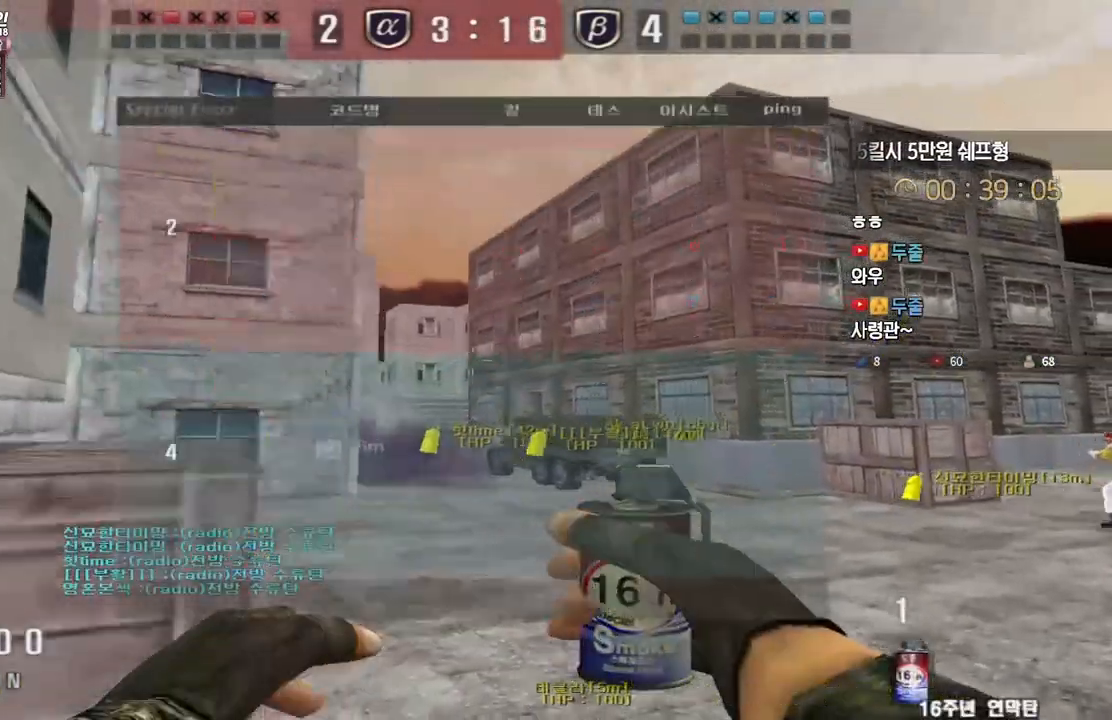
{"keys": ["a", "w"], "events": [[67, "d", "up"], [133, "a", "down"], [367, "ctrl", "down"], [383, "w", "up"], [400, "a", "up"], [483, "a", "down"], [483, "ctrl", "up"], [483, "w", "down"]]}
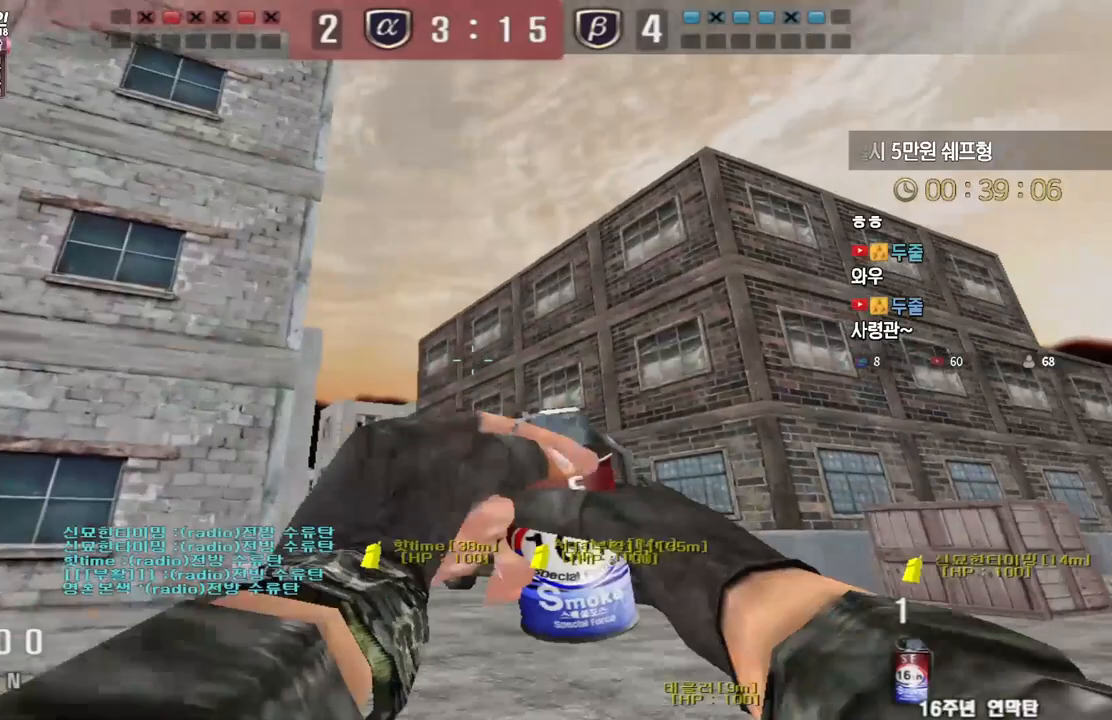
{"keys": ["w"], "events": [[200, "ctrl", "down"], [217, "a", "up"], [217, "w", "up"], [267, "d", "down"], [300, "w", "down"], [333, "d", "up"], [500, "ctrl", "up"]]}
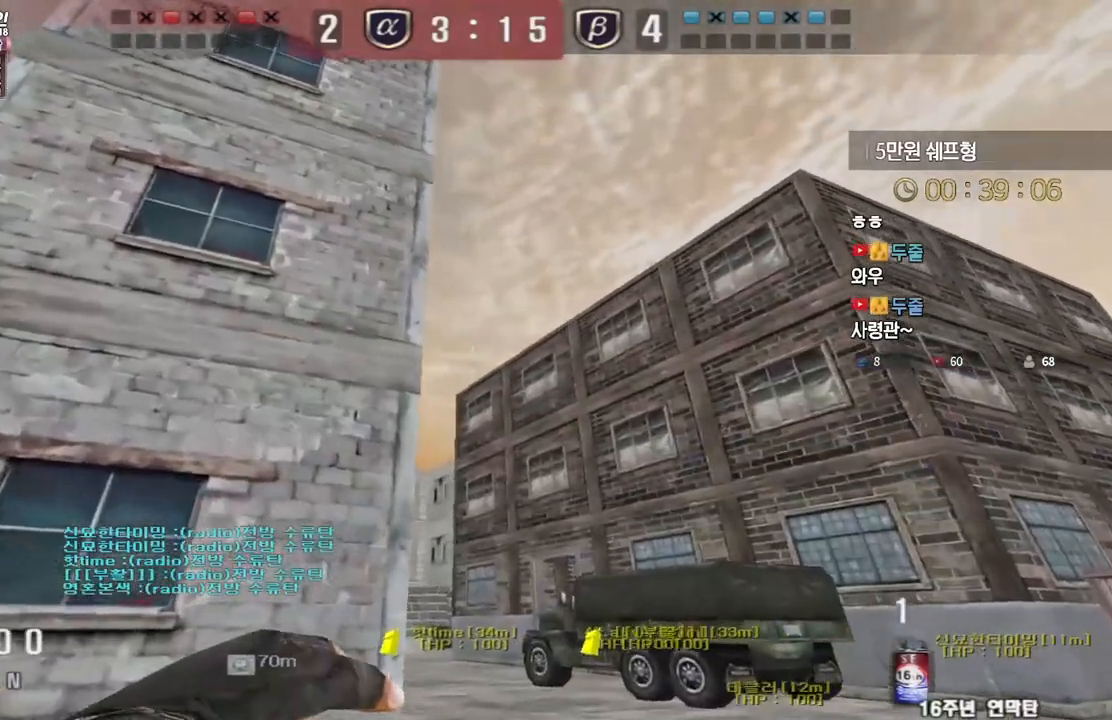
{"keys": ["a", "s"], "events": [[217, "space", "down"], [250, "w", "up"], [300, "space", "up"], [350, "a", "down"], [350, "s", "down"]]}
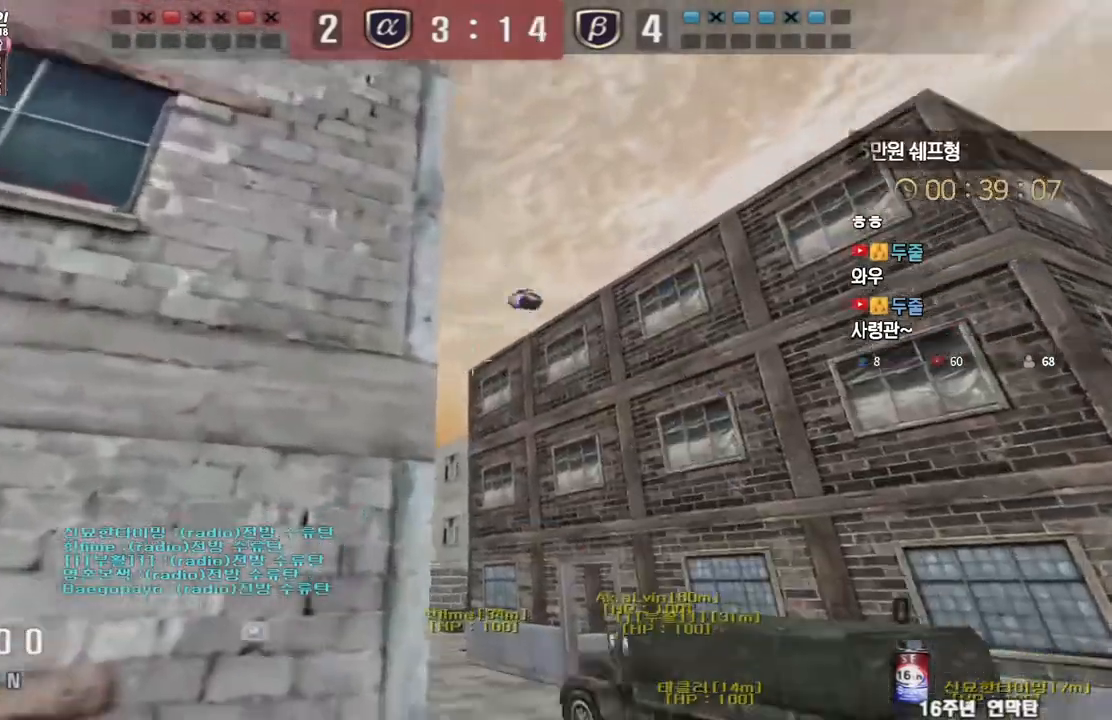
{"keys": ["space"], "events": [[67, "a", "up"], [83, "d", "down"], [433, "ctrl", "down"], [450, "d", "up"], [467, "s", "up"], [467, "space", "down"], [500, "ctrl", "up"]]}
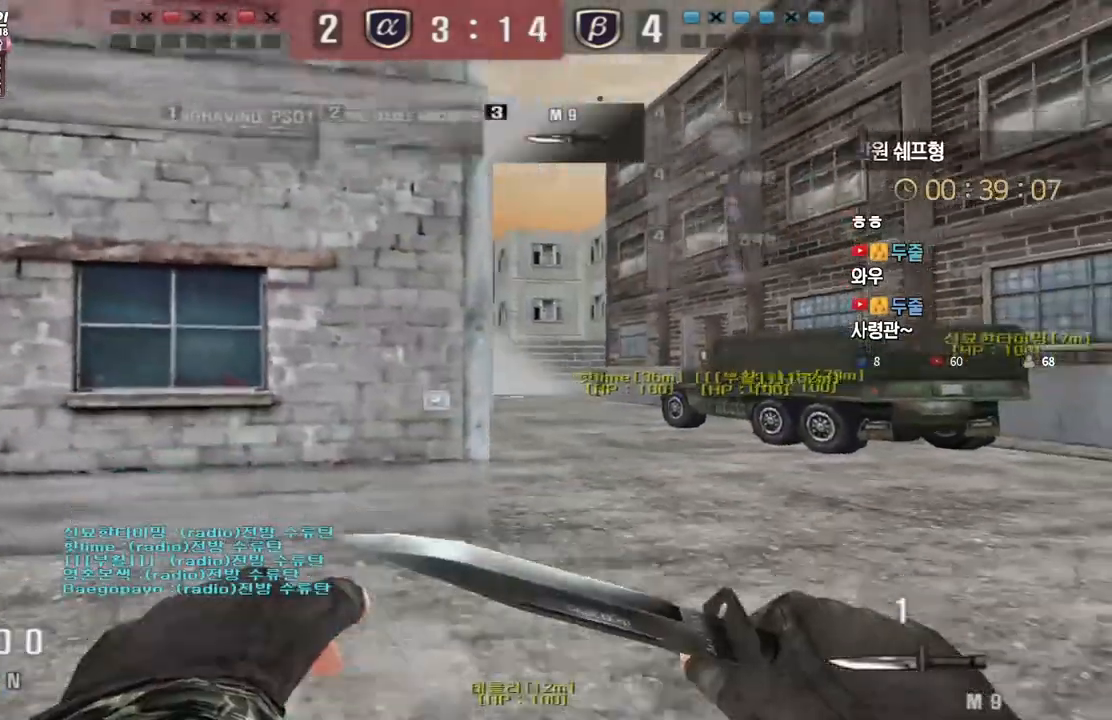
{"keys": ["a", "s"], "events": [[50, "space", "up"], [500, "a", "down"], [500, "s", "down"]]}
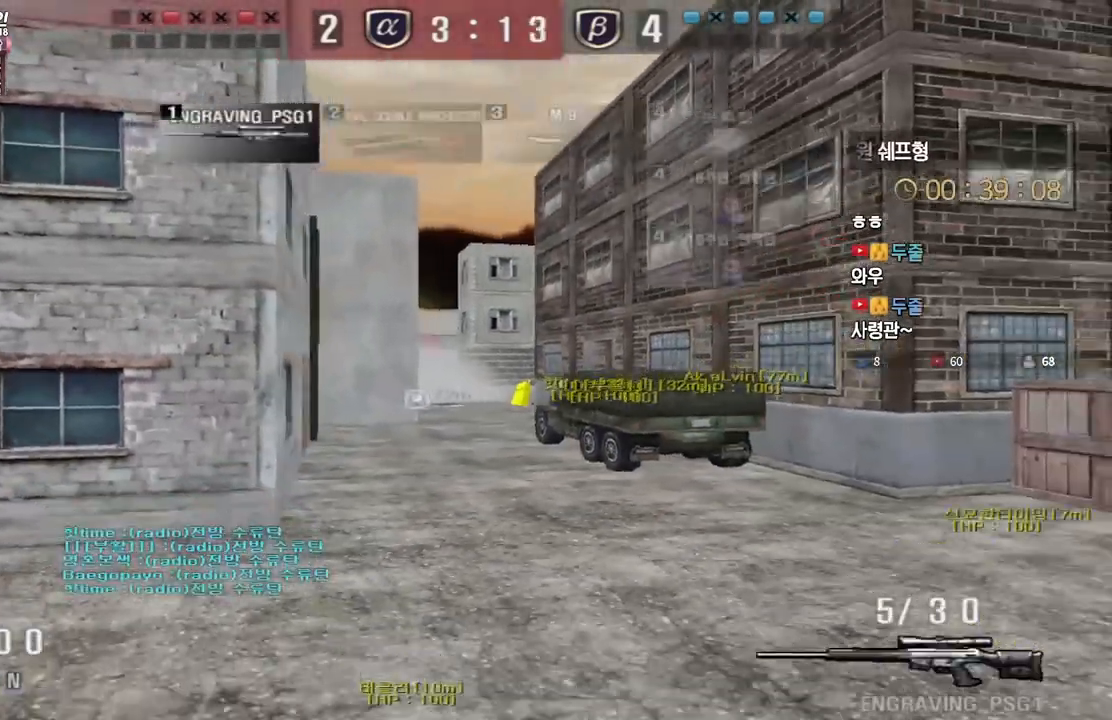
{"keys": ["d", "s"], "events": [[167, "ctrl", "down"], [200, "a", "up"], [200, "s", "up"], [217, "ctrl", "up"], [217, "space", "down"], [267, "space", "up"], [300, "d", "down"], [300, "s", "down"]]}
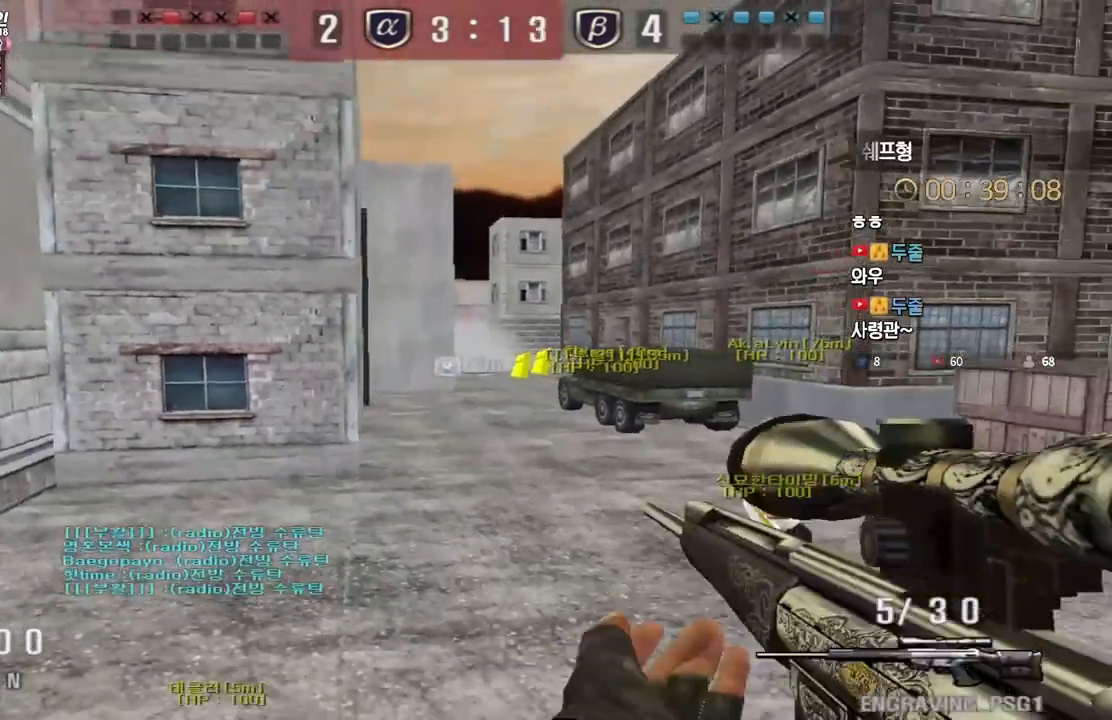
{"keys": [], "events": [[417, "ctrl", "down"], [433, "d", "up"], [433, "s", "up"], [450, "ctrl", "up"], [450, "space", "down"], [500, "space", "up"]]}
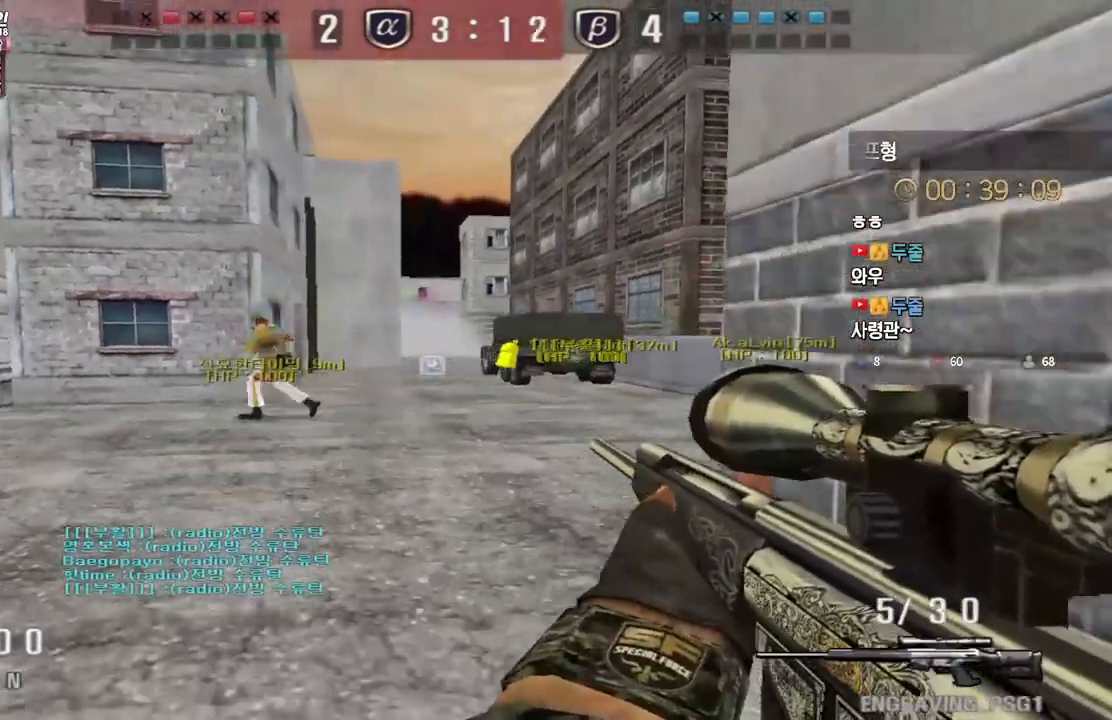
{"keys": ["a", "w"], "events": [[167, "w", "down"], [200, "a", "down"]]}
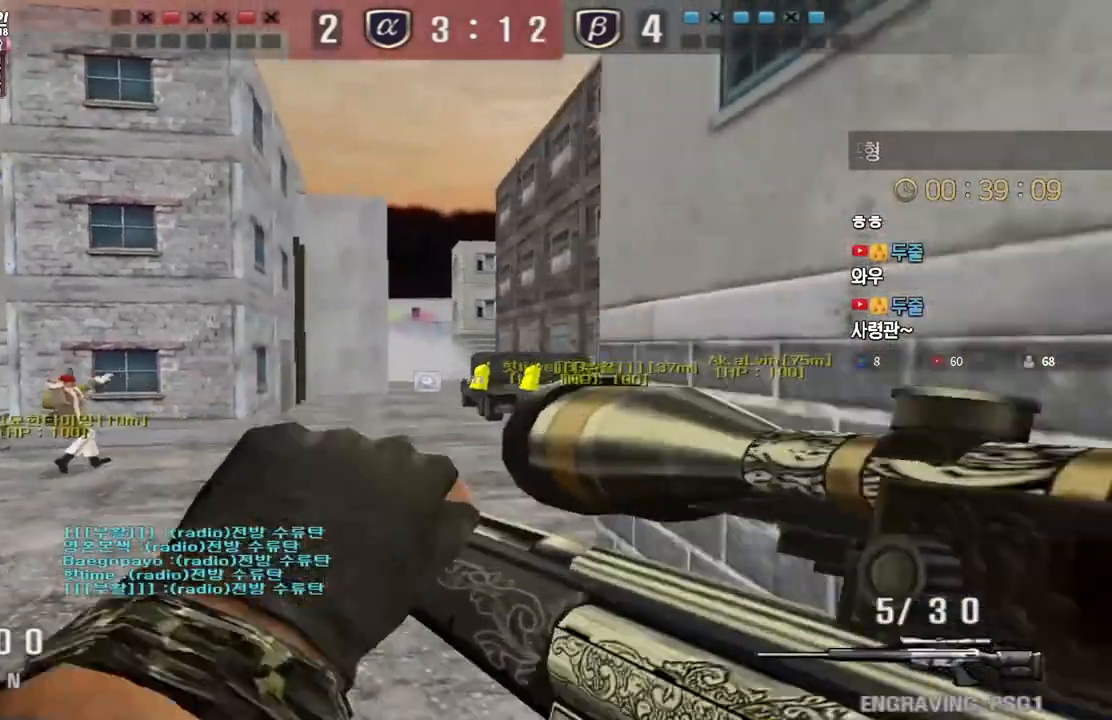
{"keys": [], "events": [[167, "ctrl", "down"], [183, "w", "up"], [200, "a", "up"], [200, "ctrl", "up"], [200, "space", "down"], [250, "space", "up"]]}
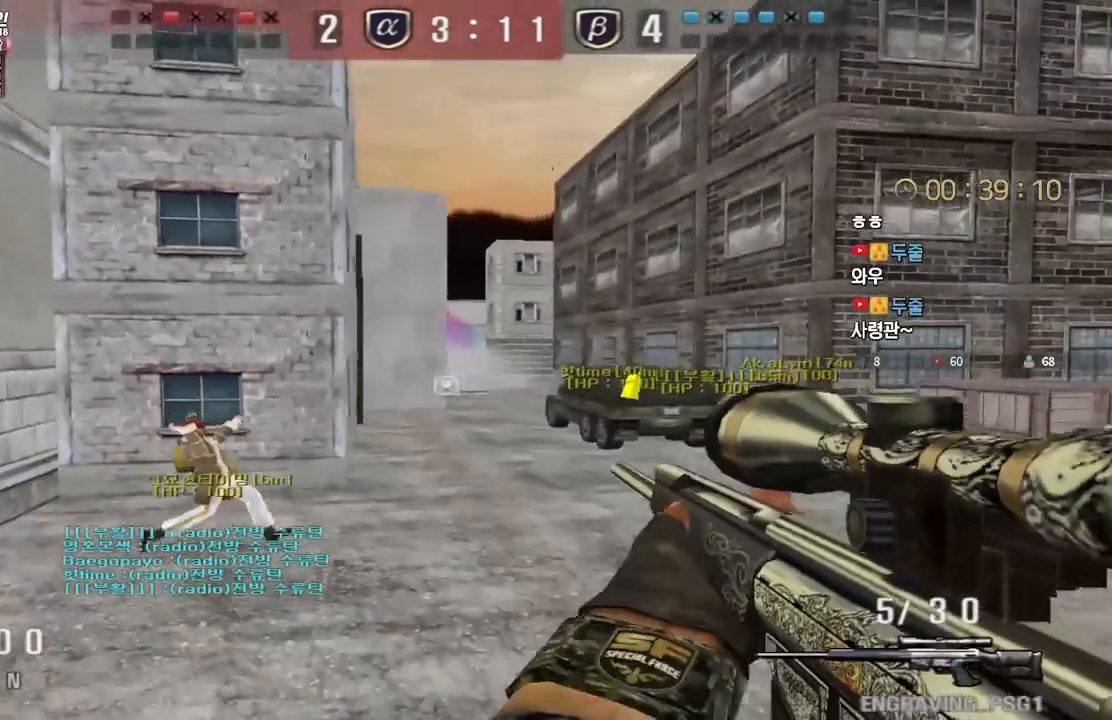
{"keys": ["d", "w"], "events": [[233, "w", "down"], [267, "d", "down"], [400, "ctrl", "down"], [417, "d", "up"], [417, "w", "up"], [433, "space", "down"], [450, "ctrl", "up"], [500, "d", "down"], [500, "space", "up"], [500, "w", "down"]]}